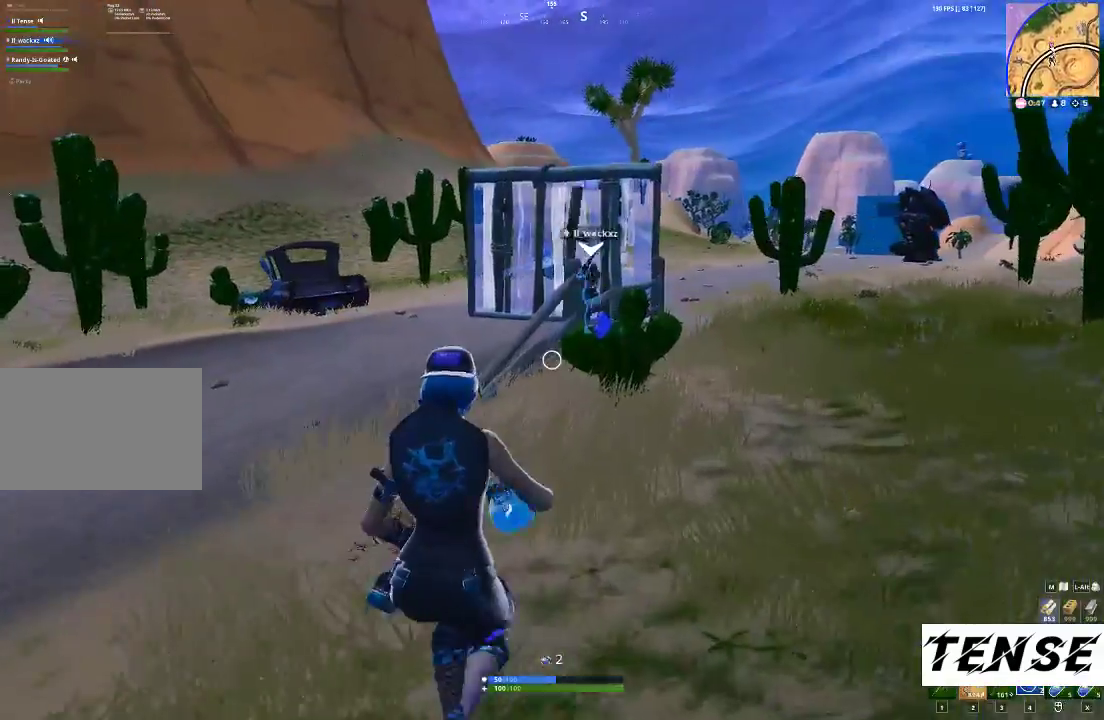
Gameplay with keyboard and mouse; each line is a JSON object with the keys and mouse buttons held at the frame after it. "events" lists presses ("down") and releases ("up") of "1", "2", "3", "4", "5", "a", "c", "caps_lock", "ctrl", "d", "e", "f", "g", "q", "r", "s", "shift", "space", "t", "tab", "v", "w", "x", "z", "mouse_left", "mouse_wheel" and "mouse_right" between this image and that frame as [ms after this image, input, new state], when the widget could be followed in between. "mouse_left", "mouse_wheel", "mouse_right" = the "left", "wheel", "right" buttons of the "mouse" list. No other keys are recorded. "wheel" means that the mouse wheel is clicked or scrolled. Not read: mouse_move.
{"keys": ["shift", "w"], "mouse": [], "events": [[100, "z", "down"], [233, "z", "up"]]}
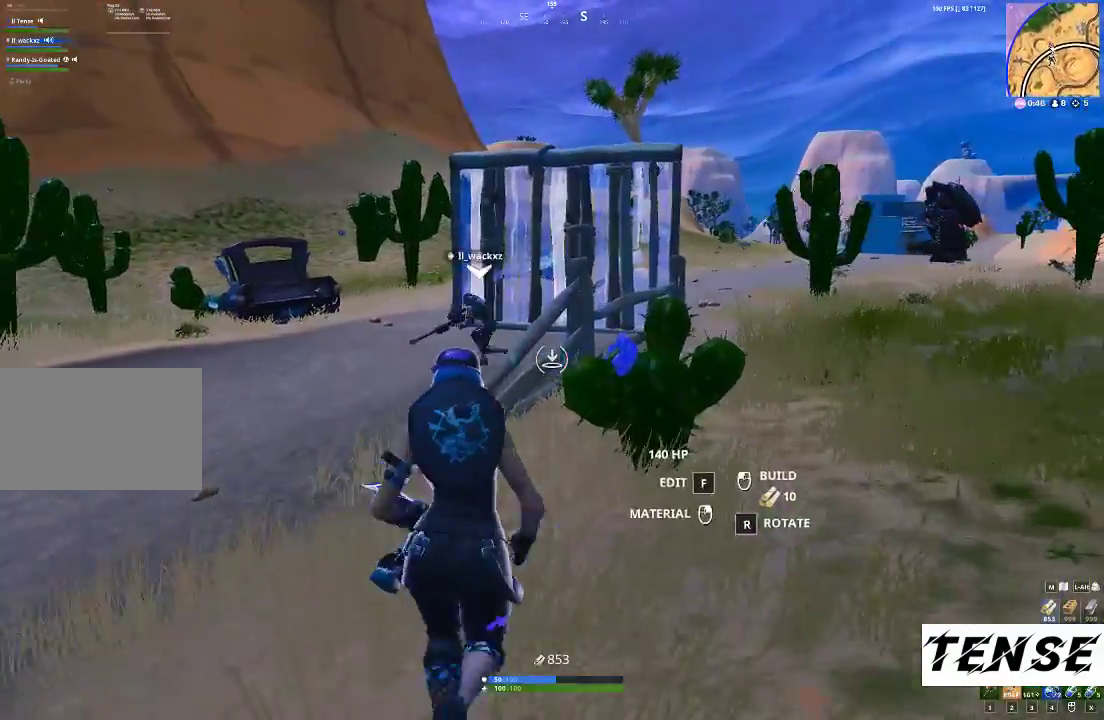
{"keys": ["shift", "space", "w"], "mouse": [], "events": [[167, "tab", "down"], [300, "tab", "up"], [367, "space", "down"]]}
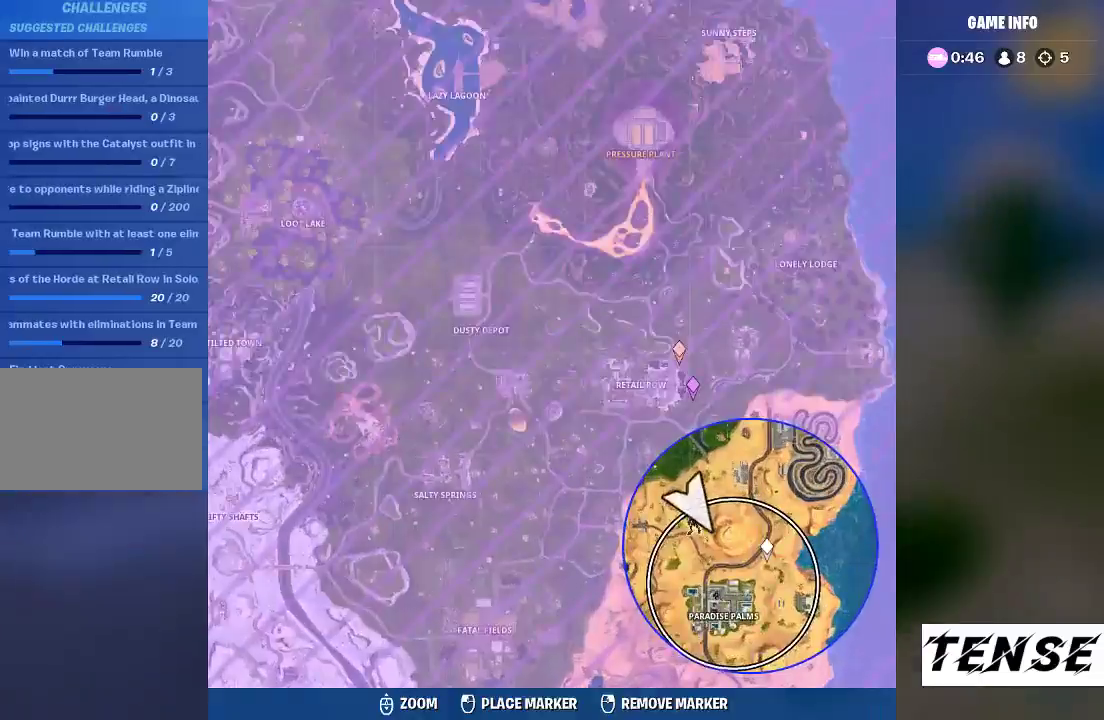
{"keys": ["shift", "w"], "mouse": [], "events": [[33, "space", "up"]]}
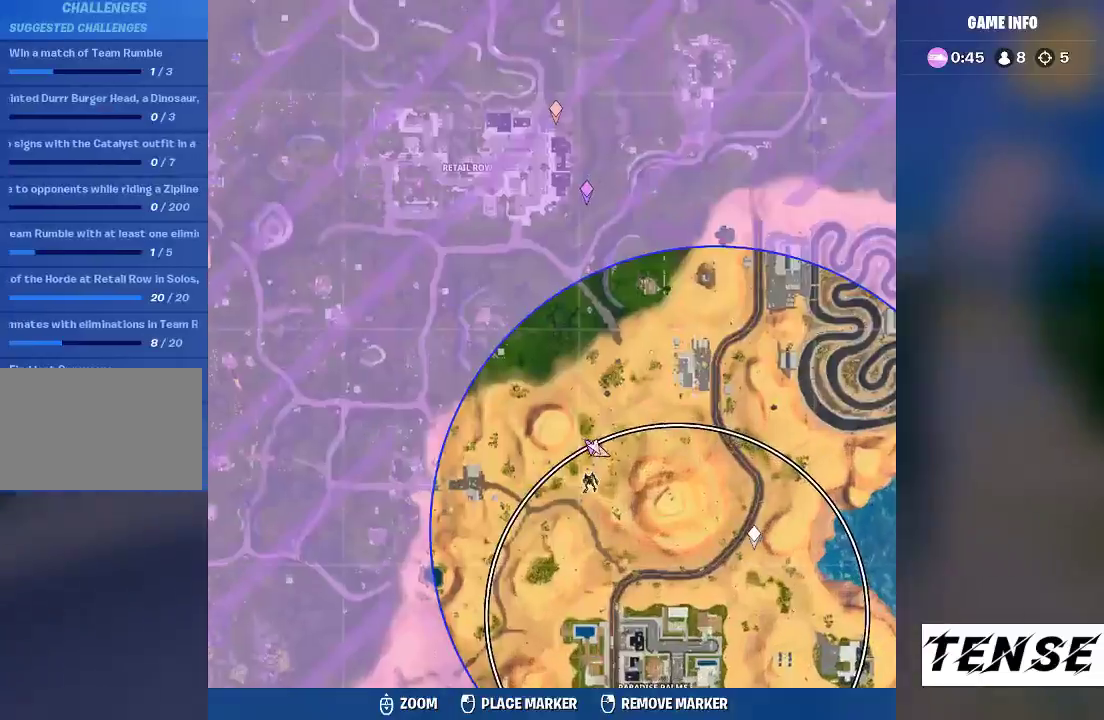
{"keys": ["shift", "w"], "mouse": [], "events": []}
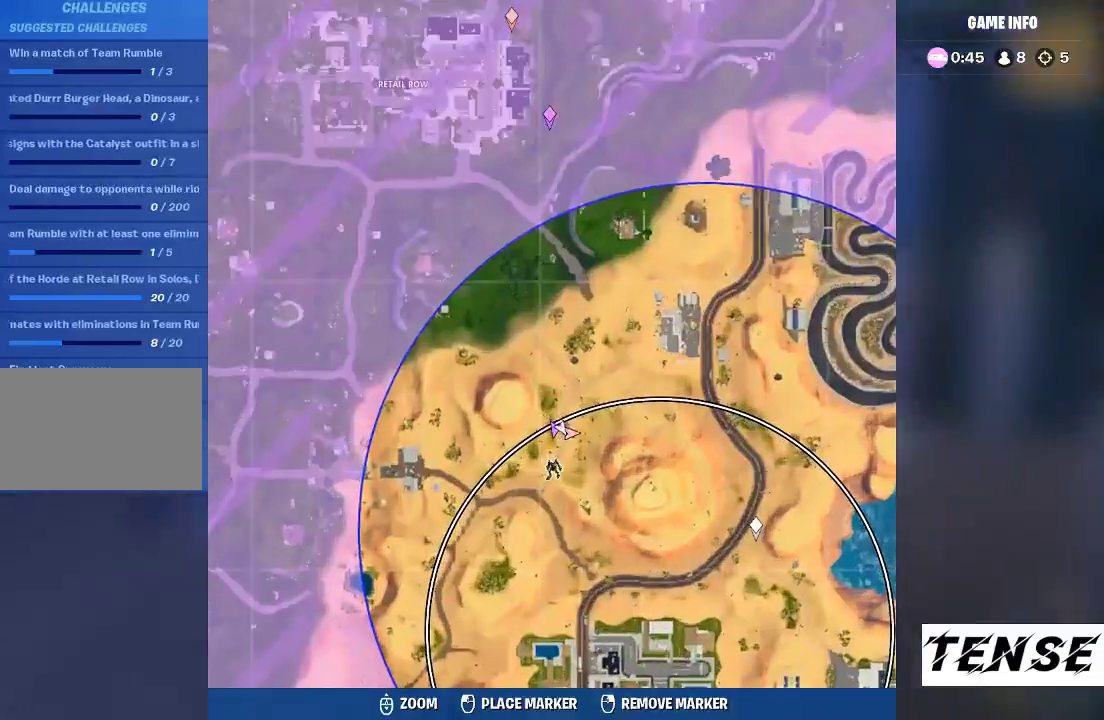
{"keys": ["shift", "space", "w"], "mouse": [], "events": [[33, "tab", "down"], [167, "tab", "up"], [333, "d", "down"], [467, "d", "up"], [467, "space", "down"]]}
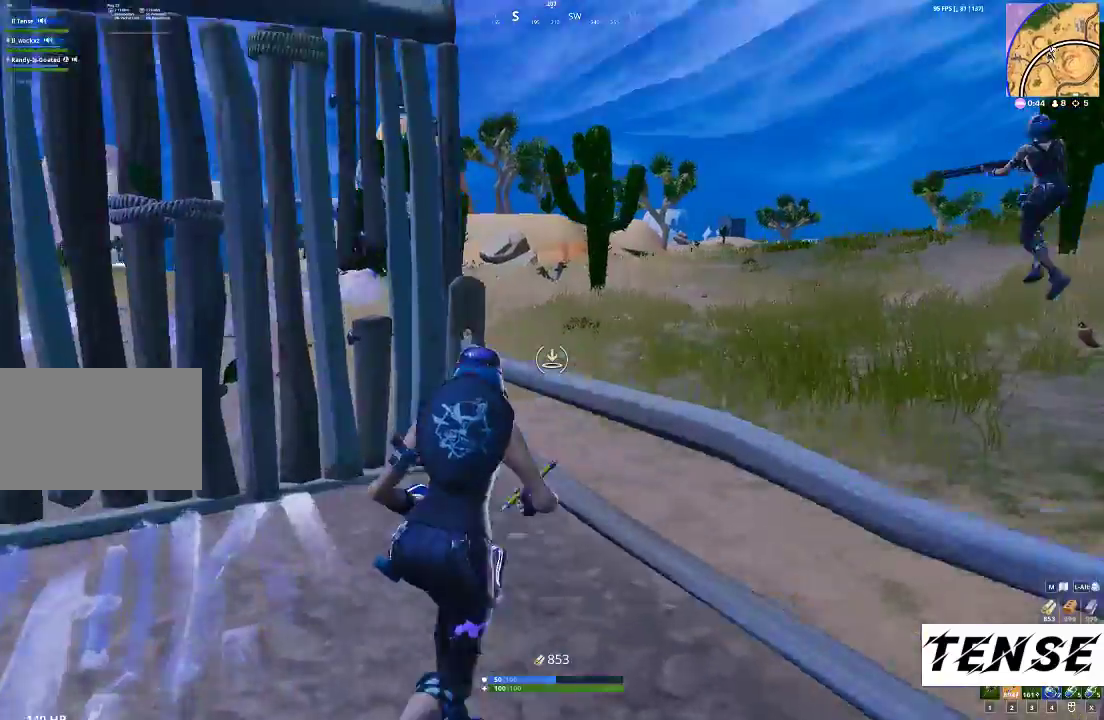
{"keys": ["3", "shift", "w"], "mouse": [], "events": [[33, "z", "down"], [167, "space", "up"], [200, "z", "up"], [500, "3", "down"]]}
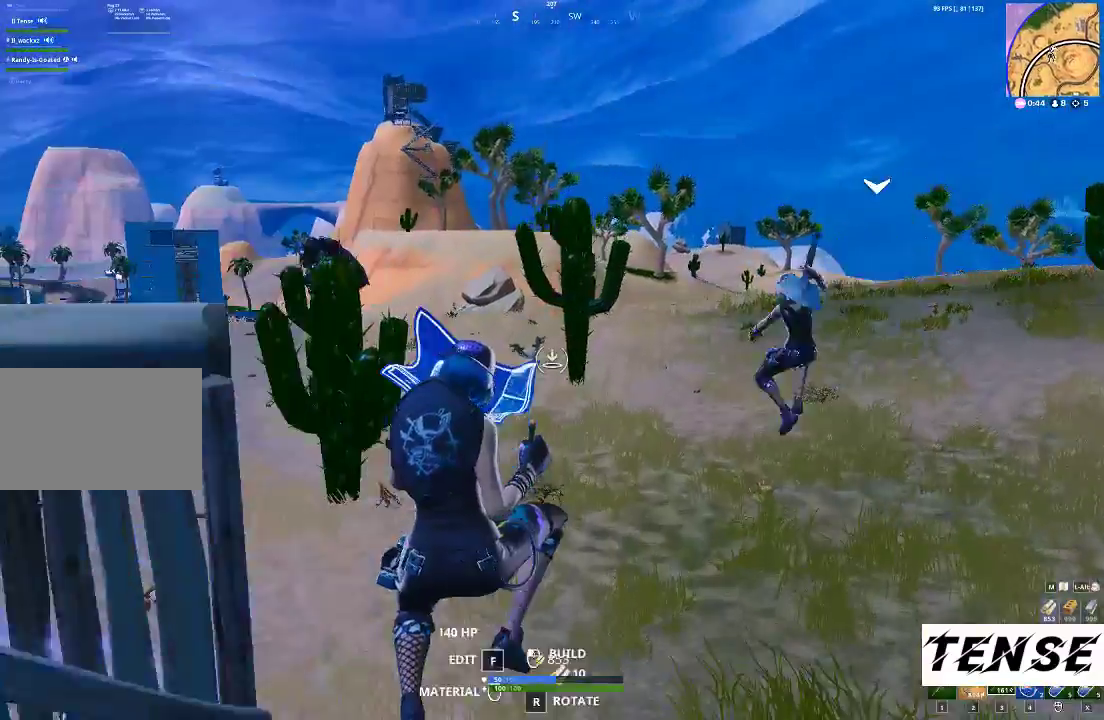
{"keys": ["4", "shift", "w"], "mouse": [], "events": [[100, "3", "up"], [500, "4", "down"]]}
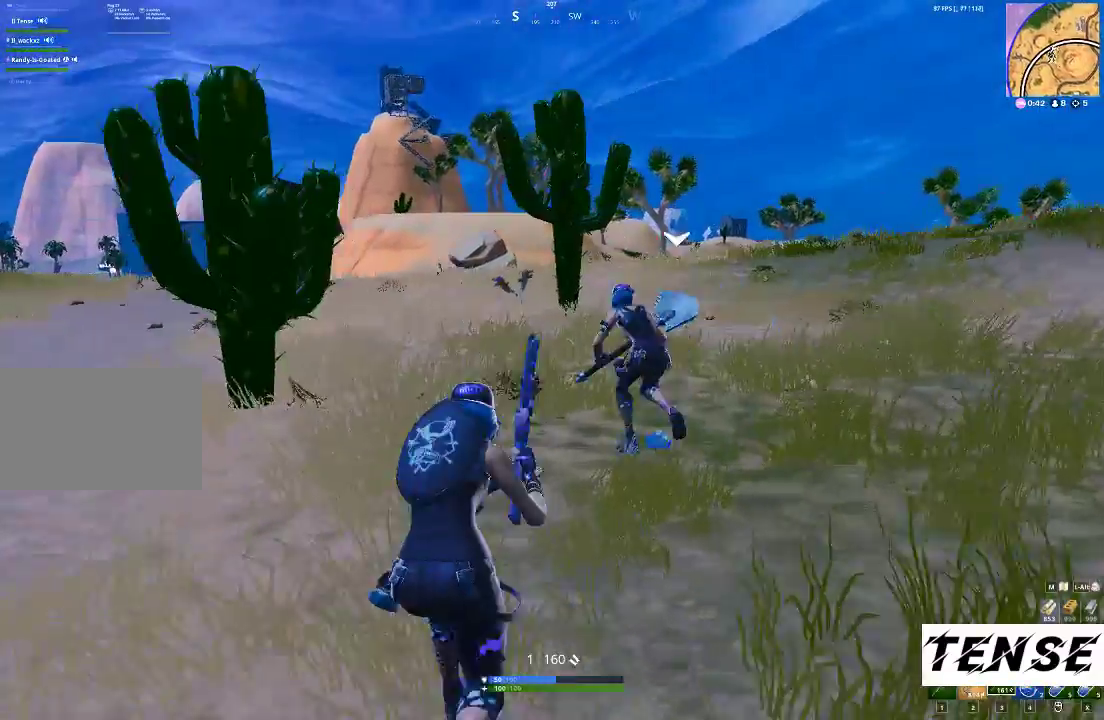
{"keys": ["shift", "w"], "mouse": [], "events": [[133, "4", "up"], [200, "space", "down"], [367, "space", "up"]]}
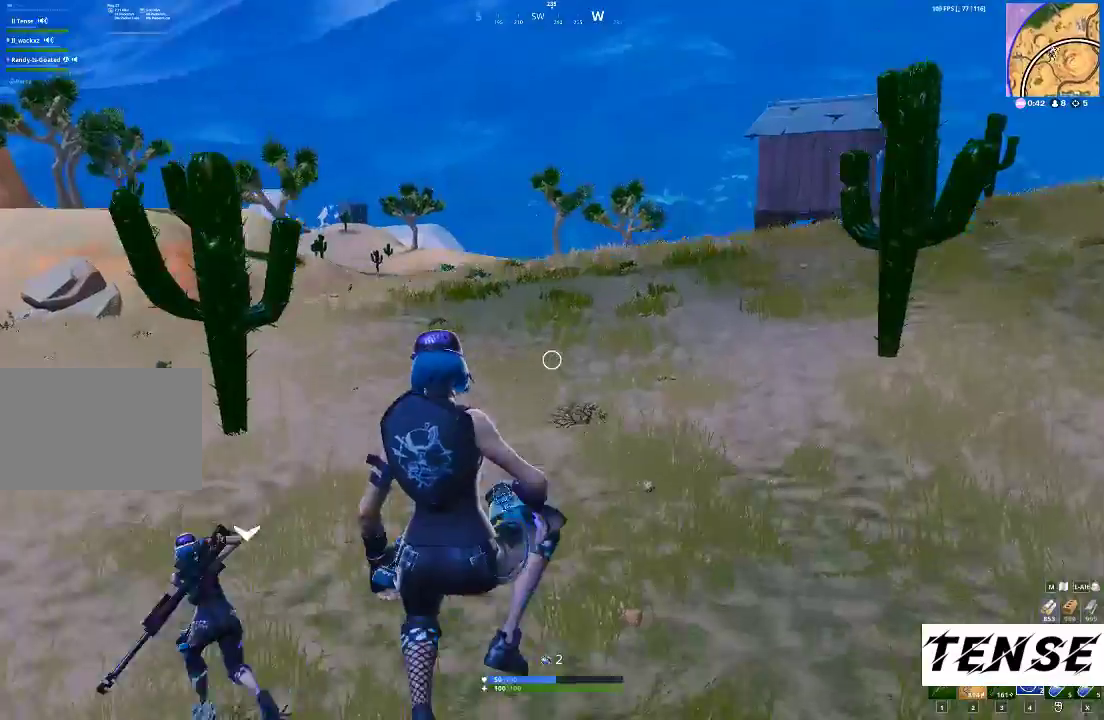
{"keys": ["shift", "w"], "mouse": [], "events": []}
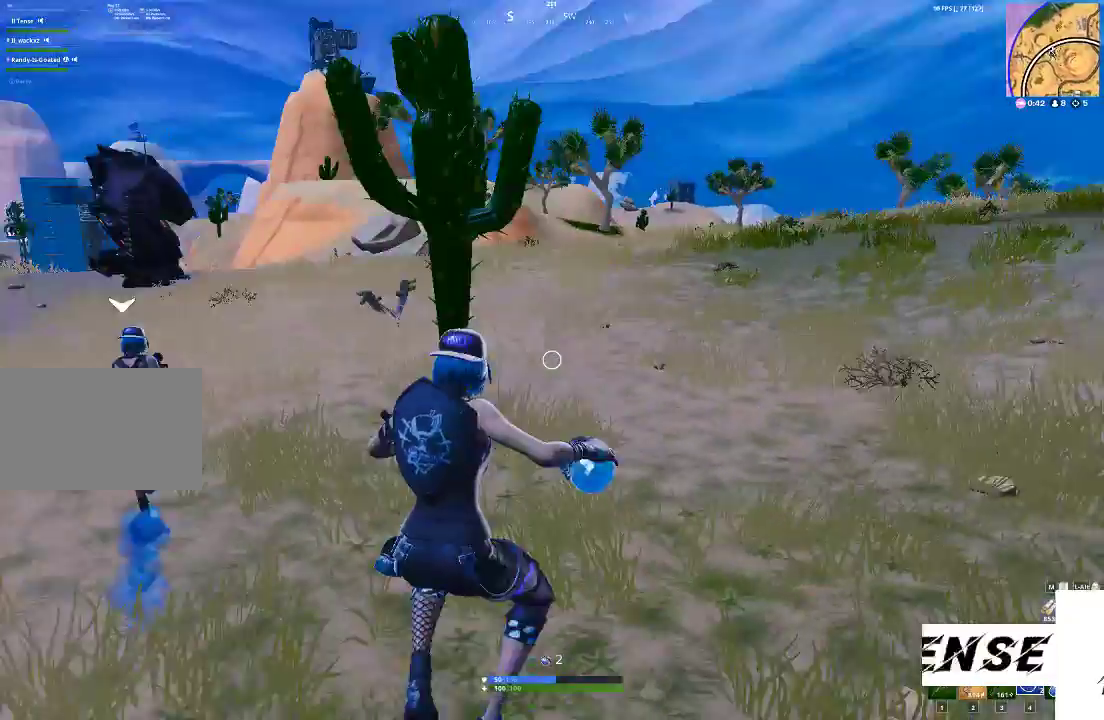
{"keys": ["d", "shift", "w"], "mouse": [], "events": [[67, "d", "down"]]}
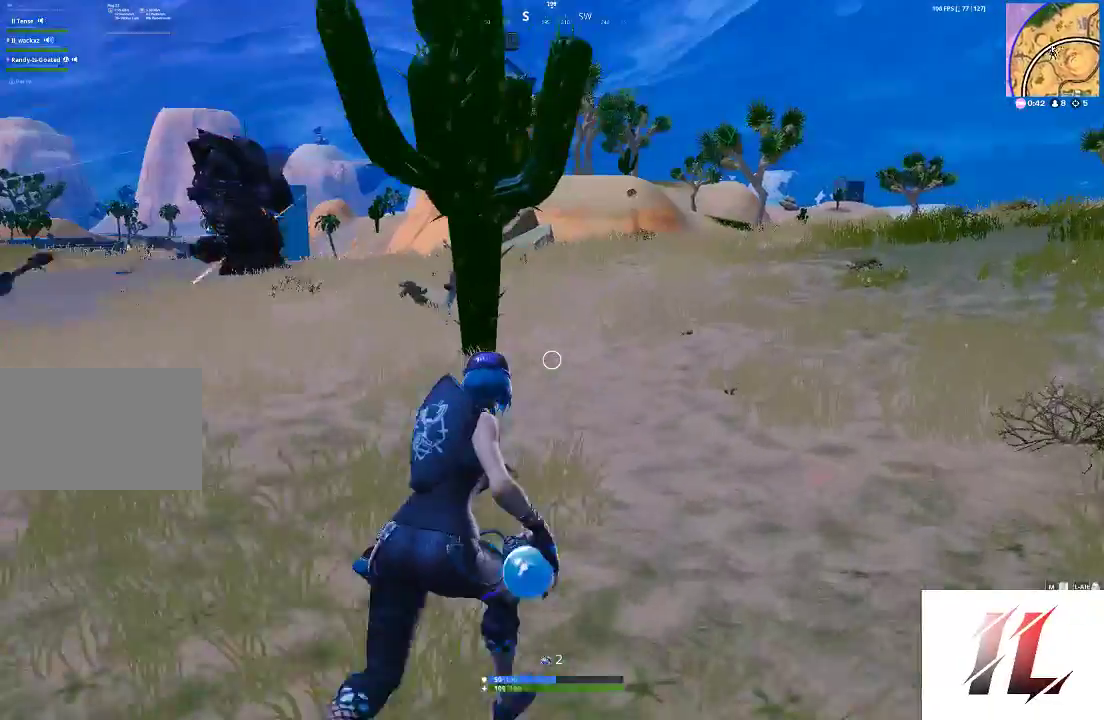
{"keys": ["d", "shift", "space", "w"], "mouse": [], "events": [[433, "space", "down"]]}
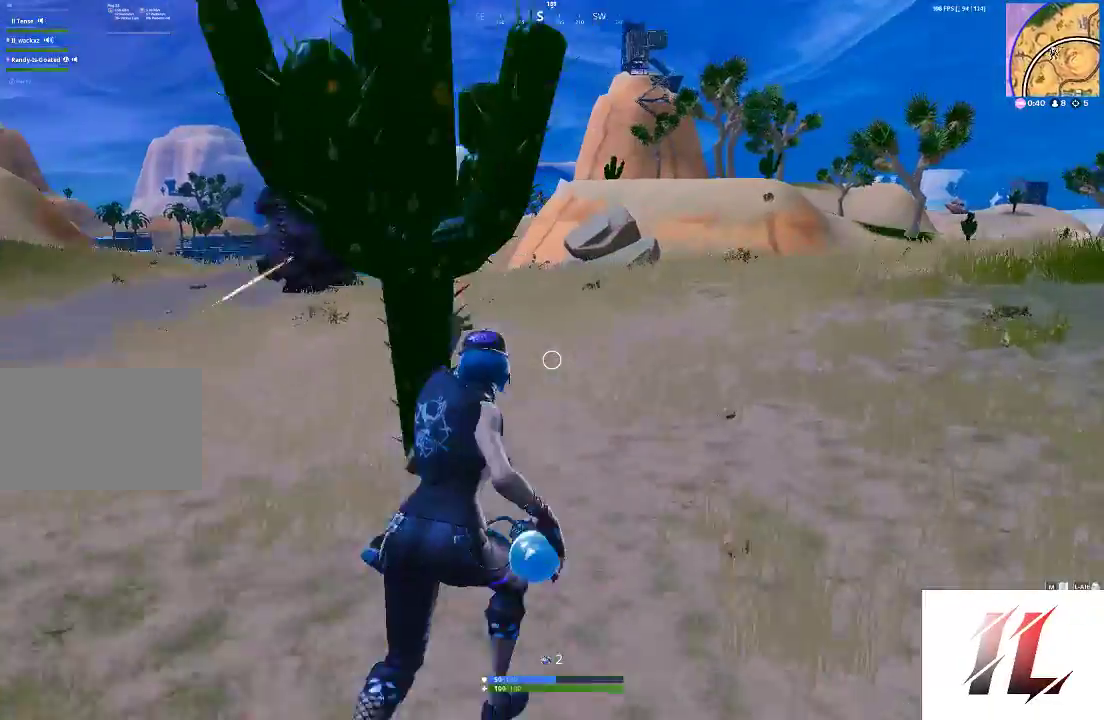
{"keys": ["shift", "w"], "mouse": [], "events": [[33, "d", "up"], [67, "space", "up"], [267, "2", "down"], [367, "2", "up"]]}
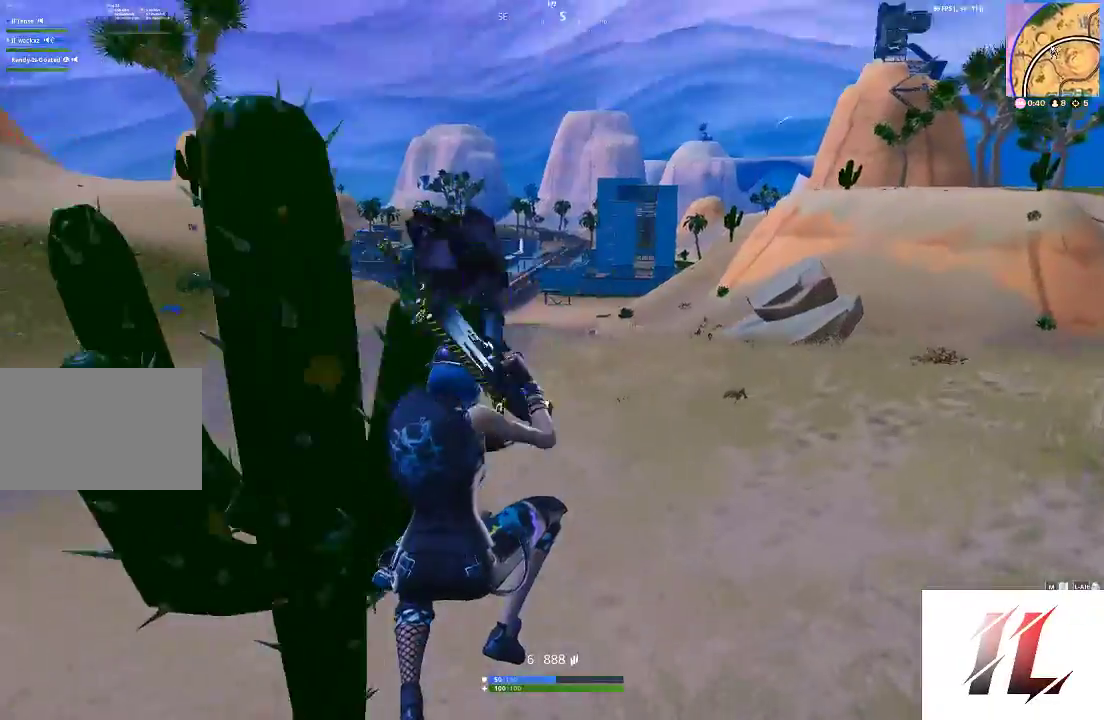
{"keys": ["shift", "w"], "mouse": [], "events": [[267, "a", "down"], [500, "a", "up"]]}
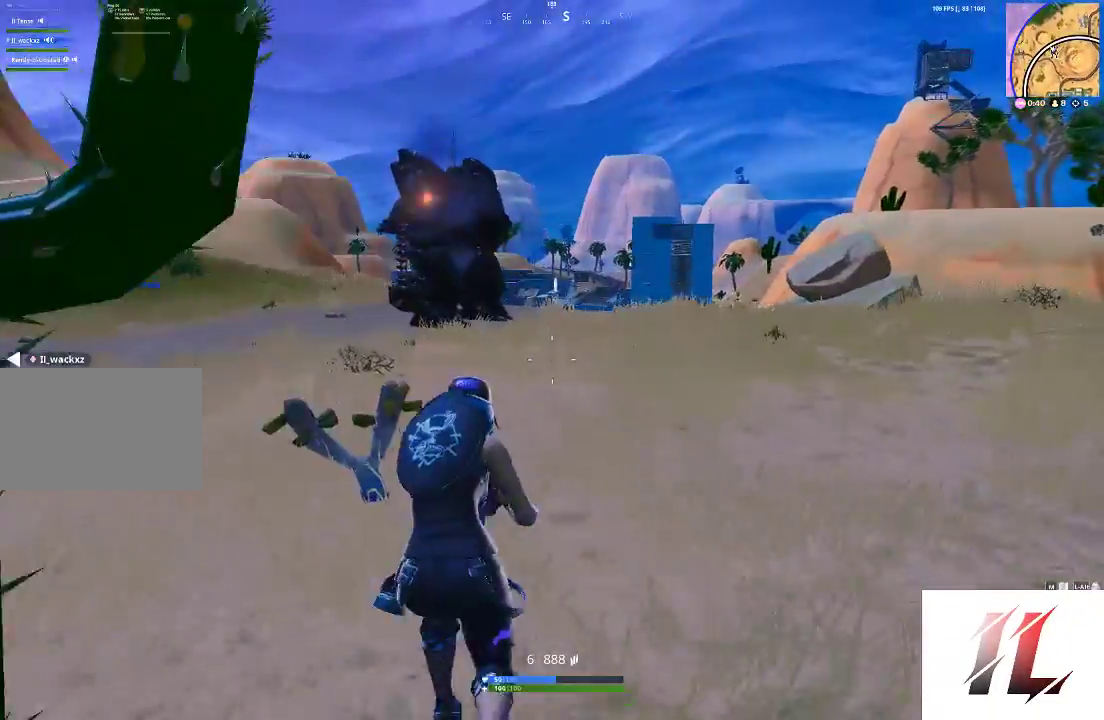
{"keys": [], "mouse": [], "events": [[67, "w", "up"], [133, "d", "down"], [133, "shift", "up"], [200, "s", "down"], [233, "d", "up"], [467, "s", "up"]]}
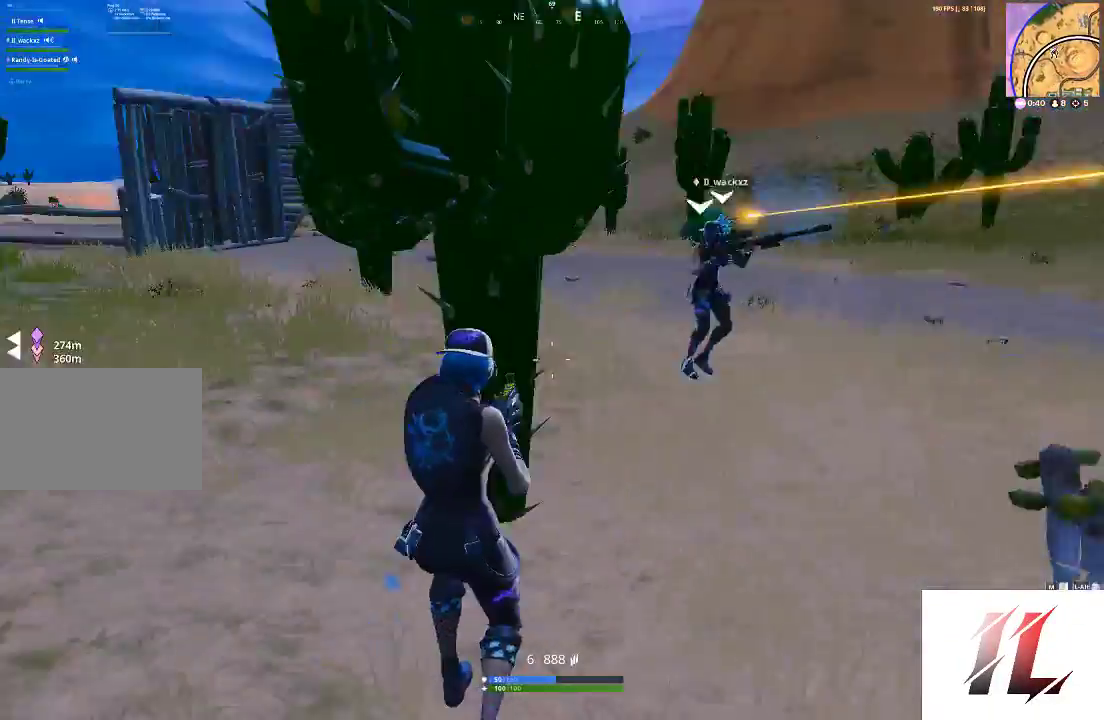
{"keys": ["a", "shift", "w"], "mouse": [], "events": [[67, "a", "down"], [133, "w", "down"], [167, "shift", "down"]]}
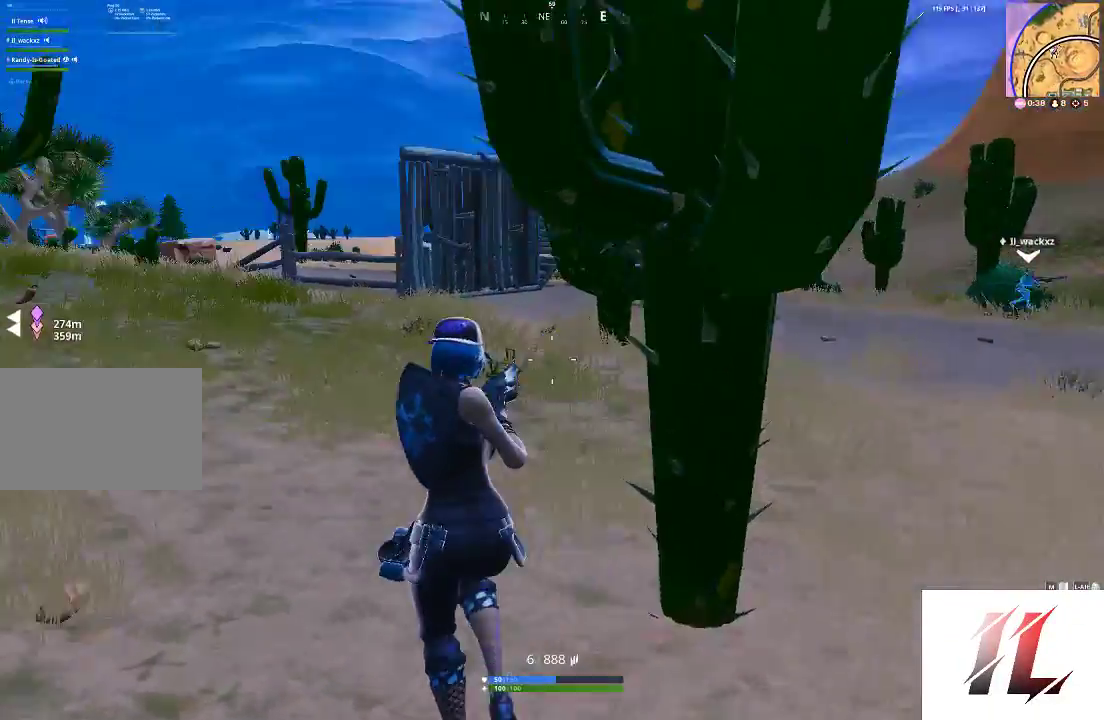
{"keys": ["a", "shift", "w"], "mouse": [], "events": []}
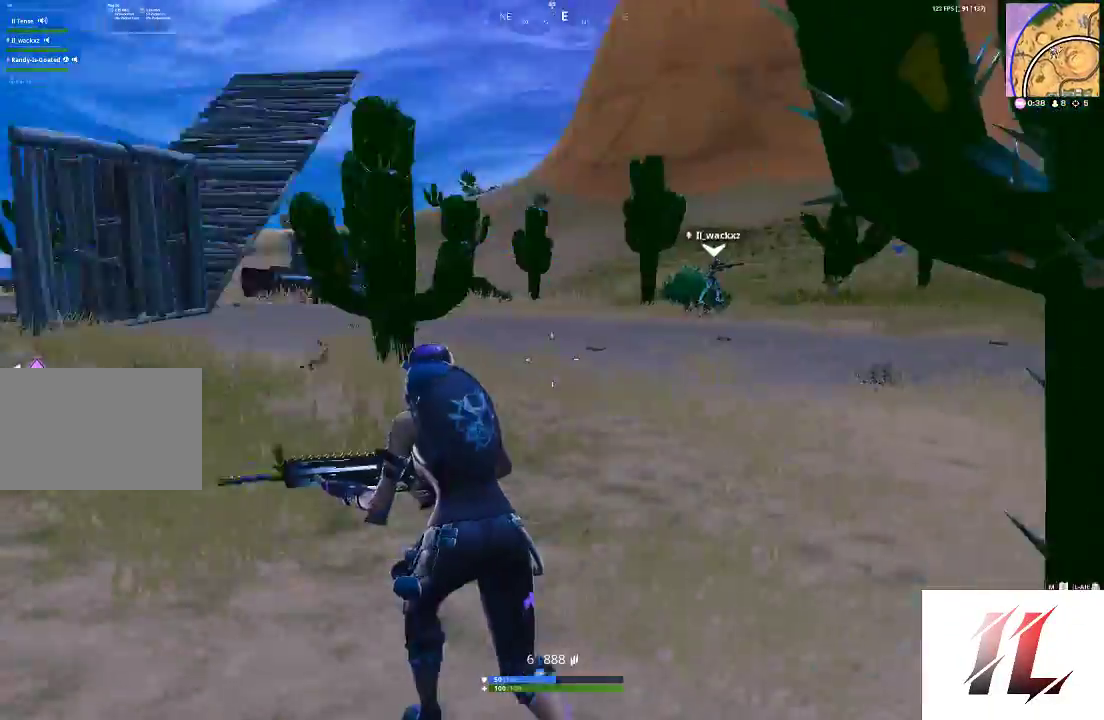
{"keys": ["a", "w"], "mouse": [], "events": [[67, "a", "up"], [67, "space", "down"], [67, "w", "up"], [167, "q", "down"], [200, "space", "up"], [300, "q", "up"], [300, "shift", "up"], [333, "s", "down"], [433, "a", "down"], [433, "s", "up"], [500, "w", "down"]]}
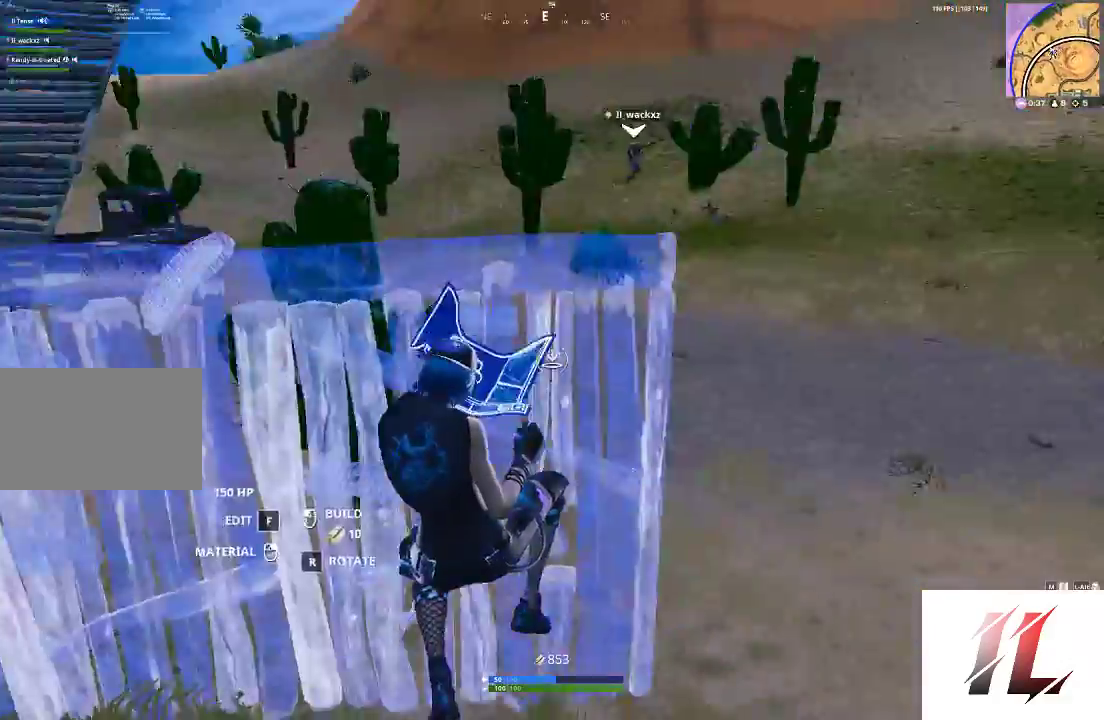
{"keys": ["a", "shift", "w"], "mouse": [], "events": [[133, "4", "down"], [133, "shift", "down"], [267, "4", "up"]]}
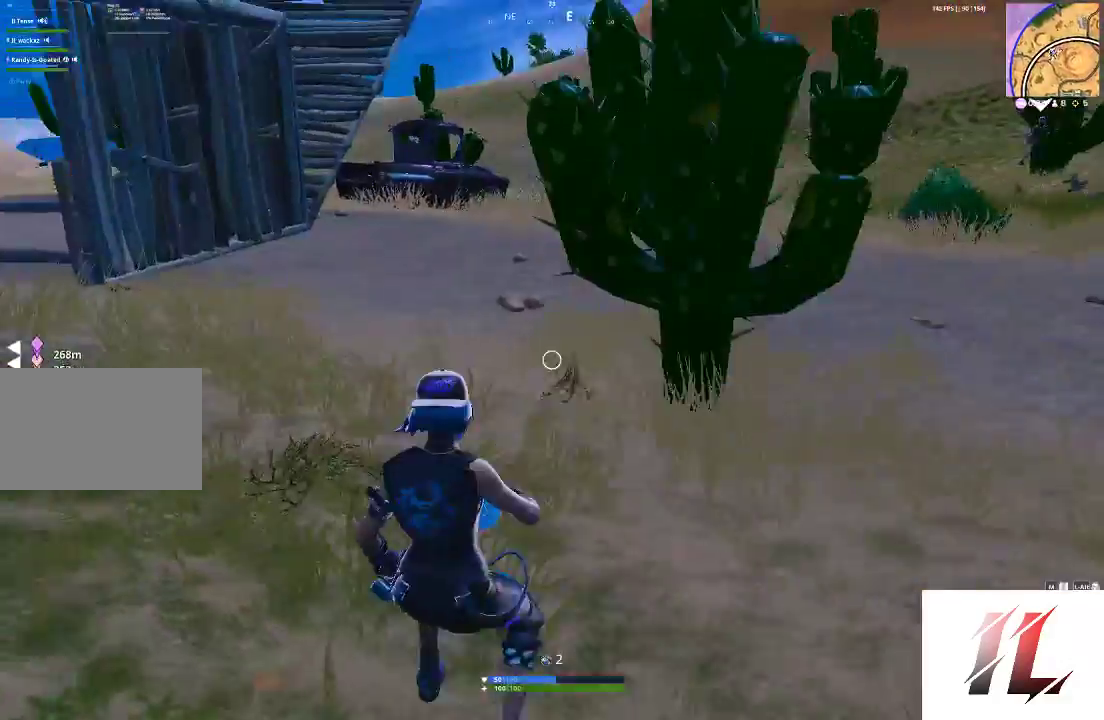
{"keys": ["shift", "w"], "mouse": [], "events": [[167, "a", "up"], [267, "q", "down"], [367, "q", "up"]]}
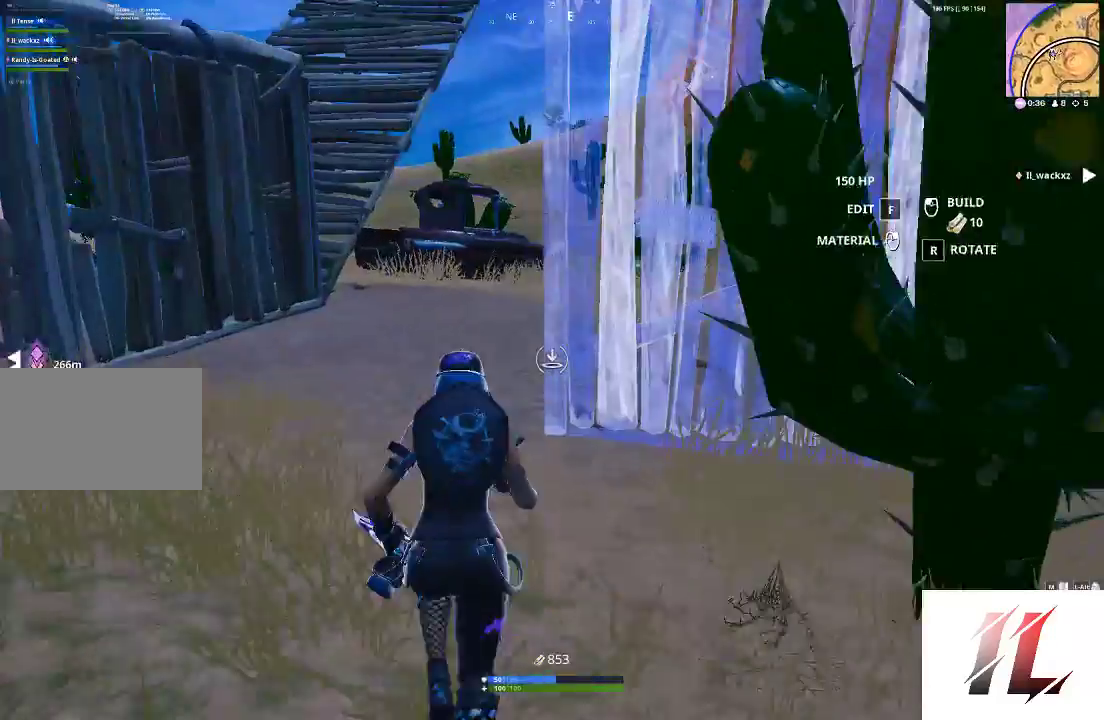
{"keys": ["shift", "w"], "mouse": [], "events": []}
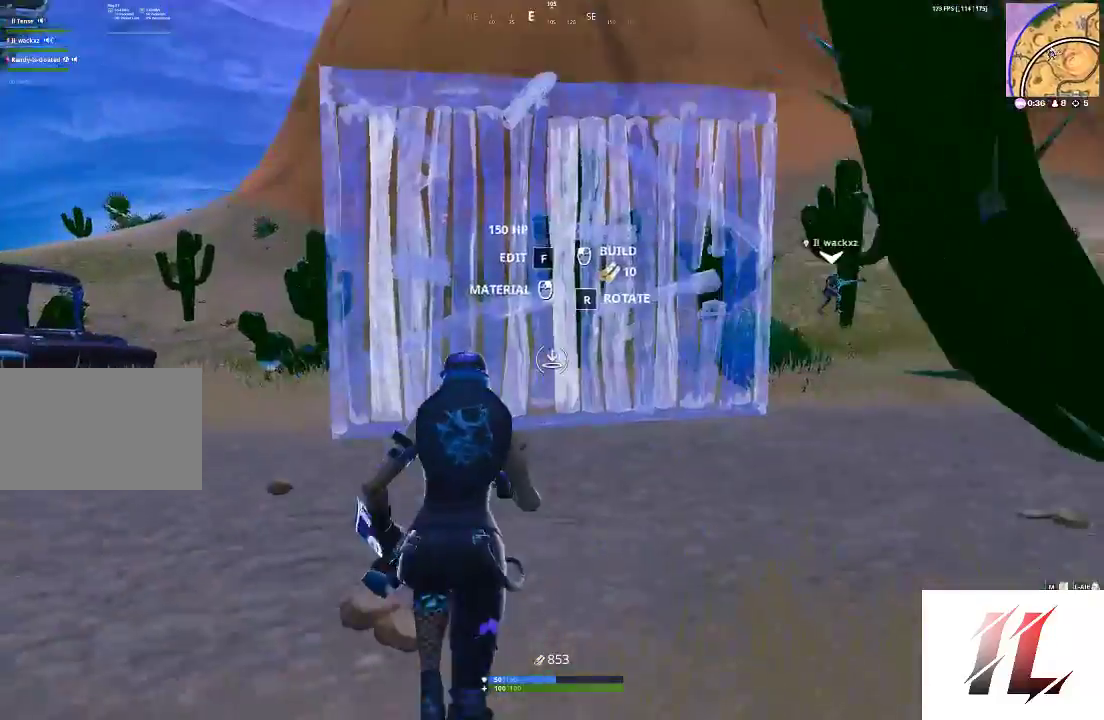
{"keys": ["q", "shift", "w"], "mouse": ["left"], "events": [[167, "z", "down"], [200, "mouse_left", "down"], [300, "z", "up"], [433, "q", "down"]]}
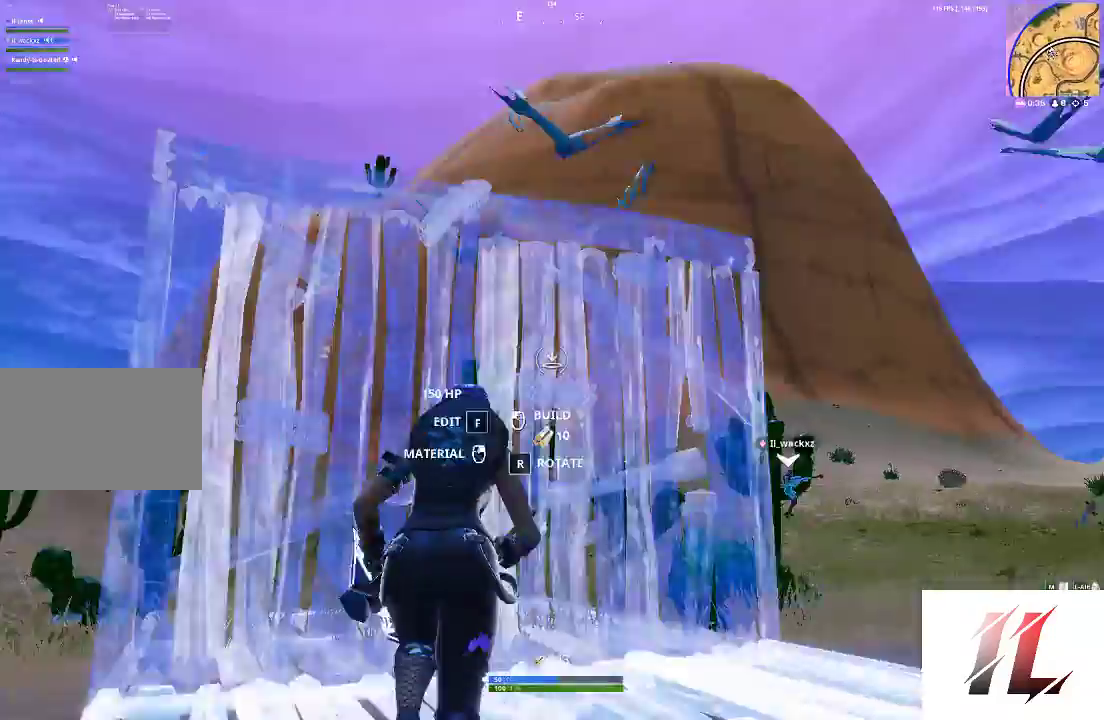
{"keys": ["q", "shift", "w"], "mouse": ["left"], "events": [[33, "q", "up"], [133, "z", "down"], [233, "z", "up"], [267, "space", "down"], [367, "q", "down"], [367, "space", "up"]]}
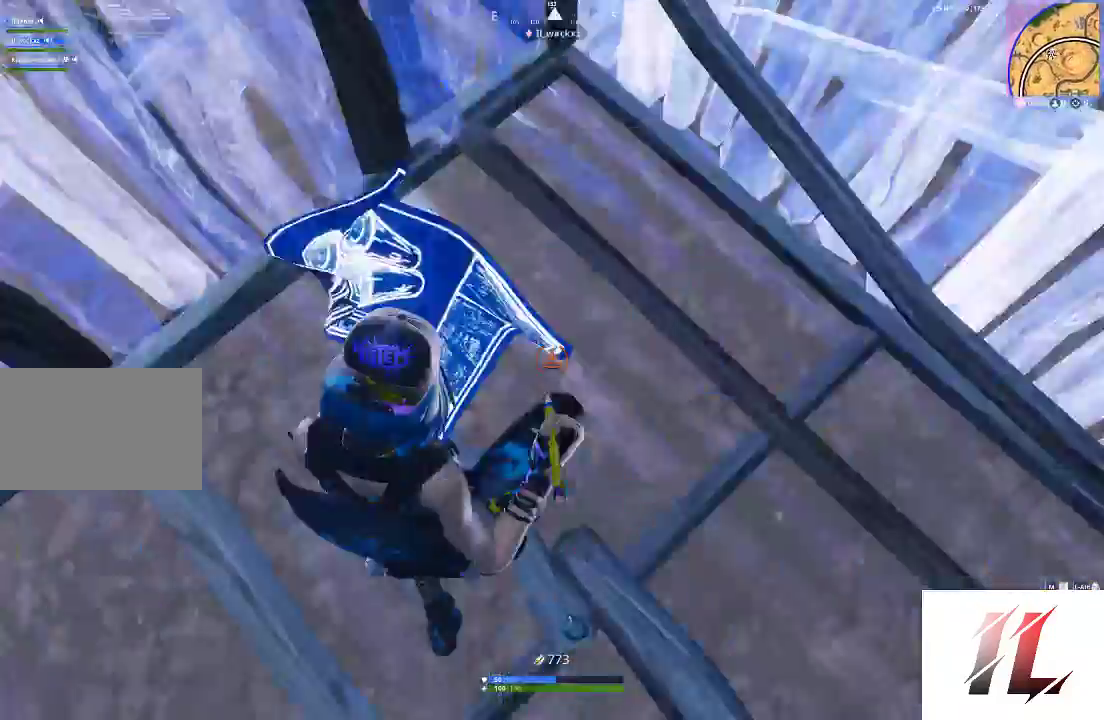
{"keys": [], "mouse": ["left"], "events": [[67, "4", "down"], [67, "q", "up"], [133, "4", "up"], [133, "mouse_left", "up"], [200, "w", "up"], [233, "shift", "up"], [267, "c", "down"], [267, "mouse_left", "down"], [367, "c", "up"], [367, "mouse_left", "up"], [467, "mouse_left", "down"]]}
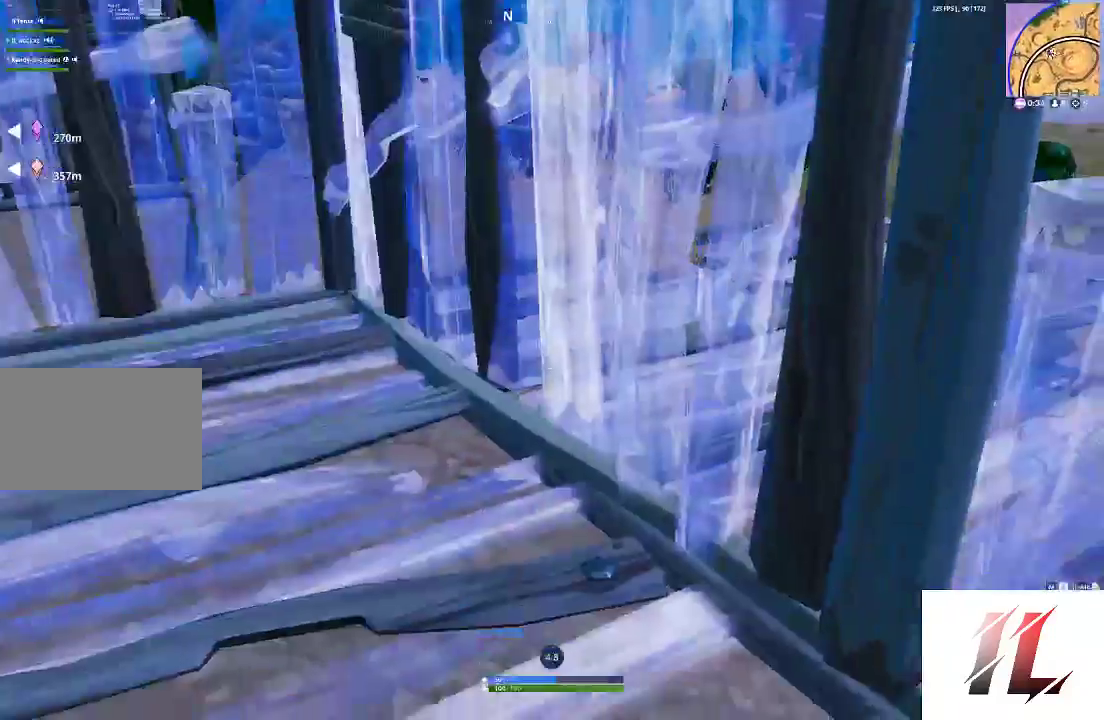
{"keys": [], "mouse": [], "events": [[67, "mouse_left", "up"], [167, "mouse_left", "down"], [267, "mouse_left", "up"], [333, "mouse_left", "down"], [433, "mouse_left", "up"]]}
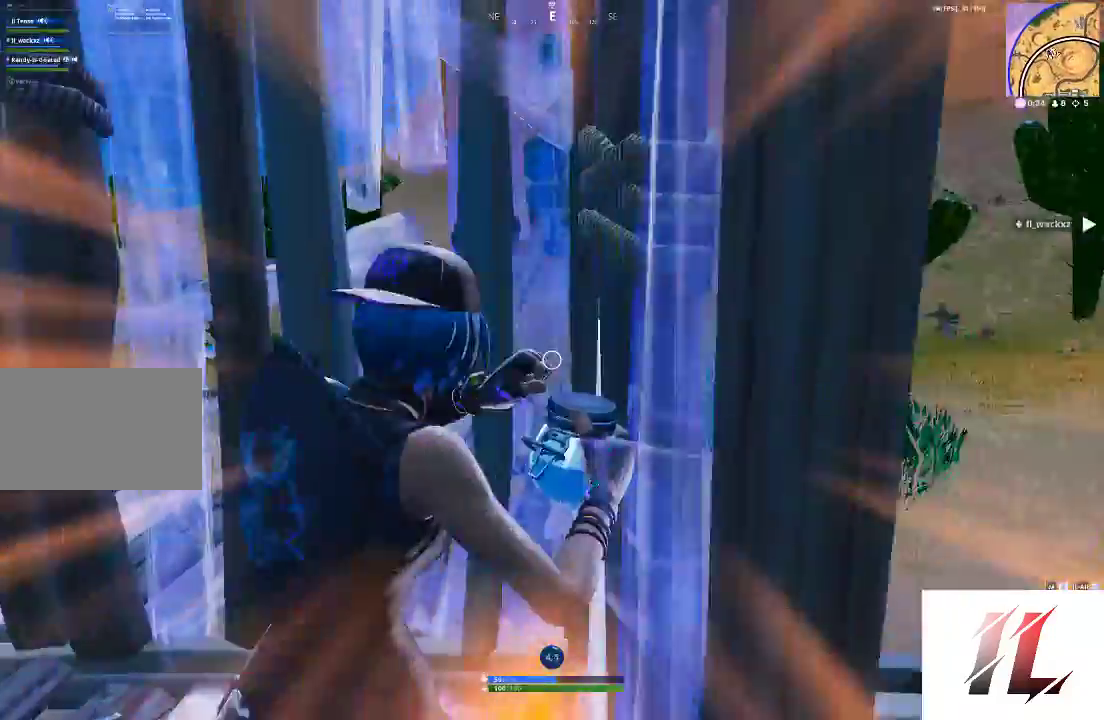
{"keys": [], "mouse": [], "events": [[400, "mouse_left", "down"], [500, "mouse_left", "up"]]}
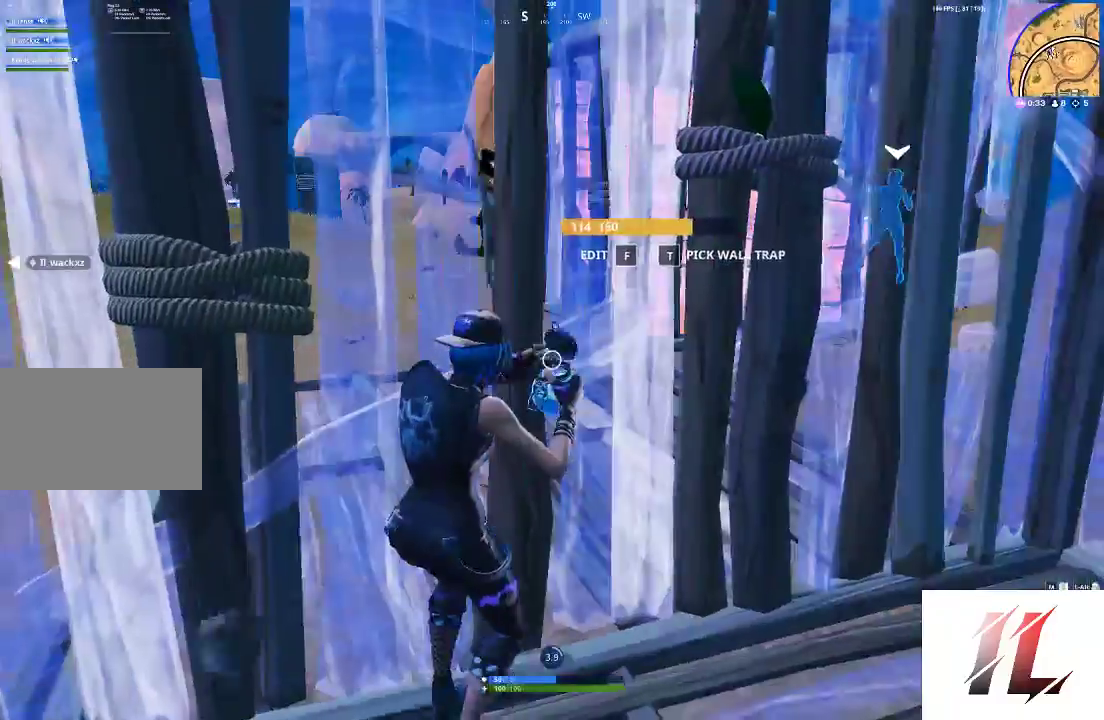
{"keys": [], "mouse": [], "events": []}
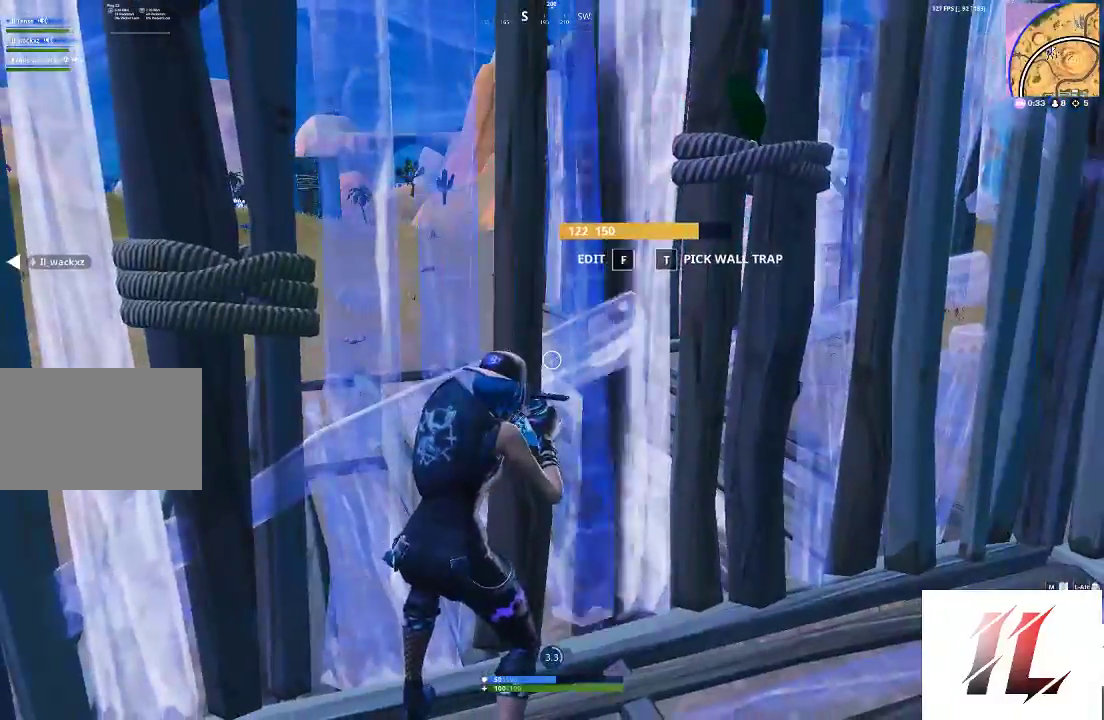
{"keys": [], "mouse": [], "events": []}
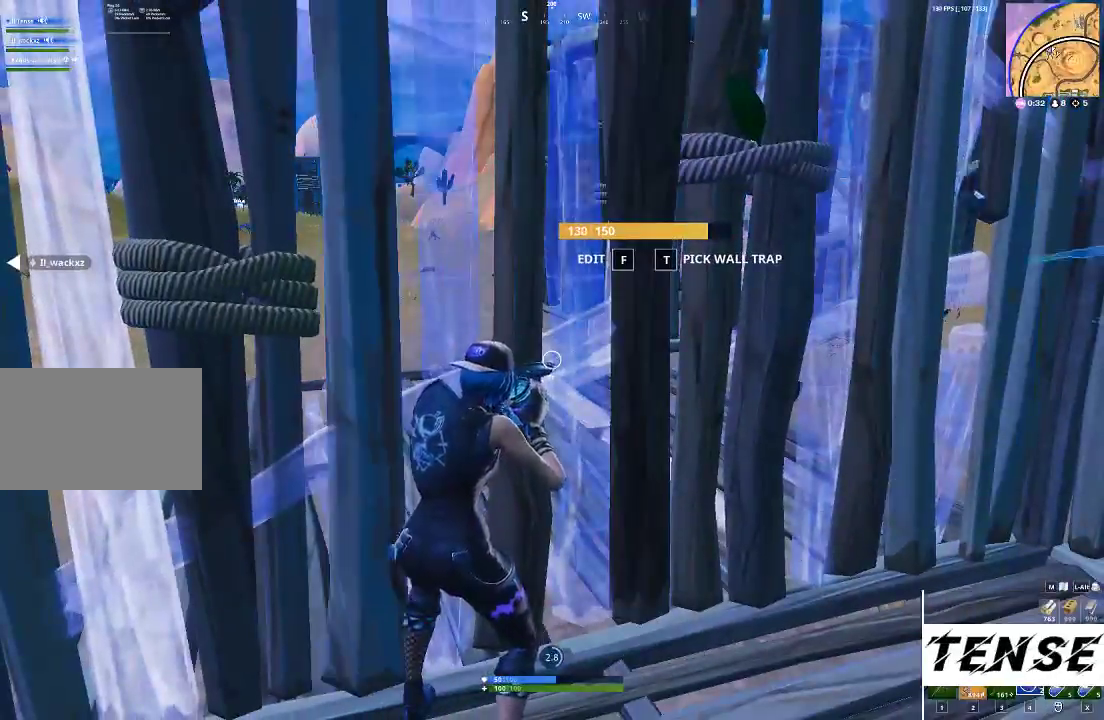
{"keys": [], "mouse": [], "events": []}
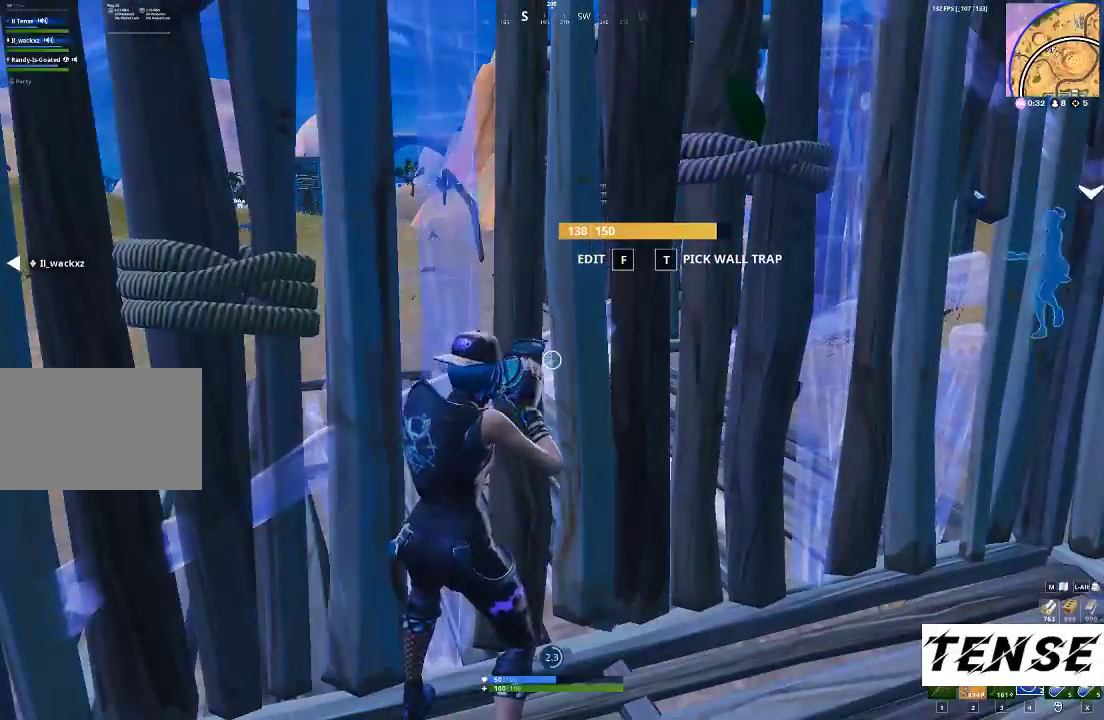
{"keys": [], "mouse": [], "events": []}
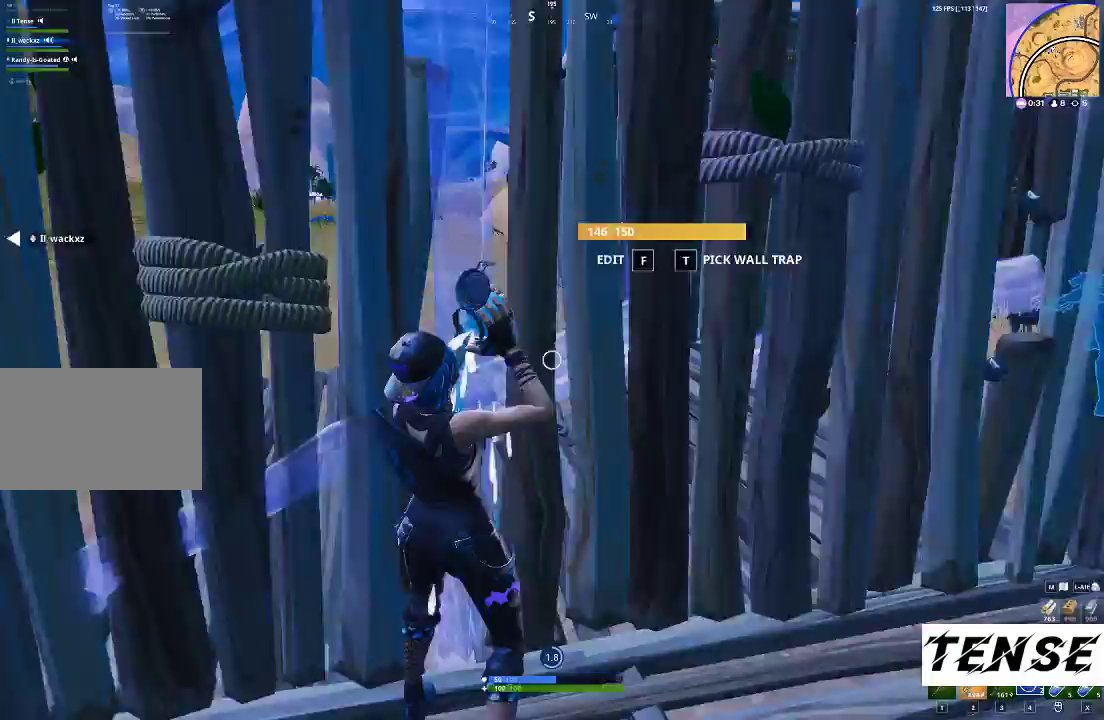
{"keys": ["space"], "mouse": [], "events": [[433, "space", "down"]]}
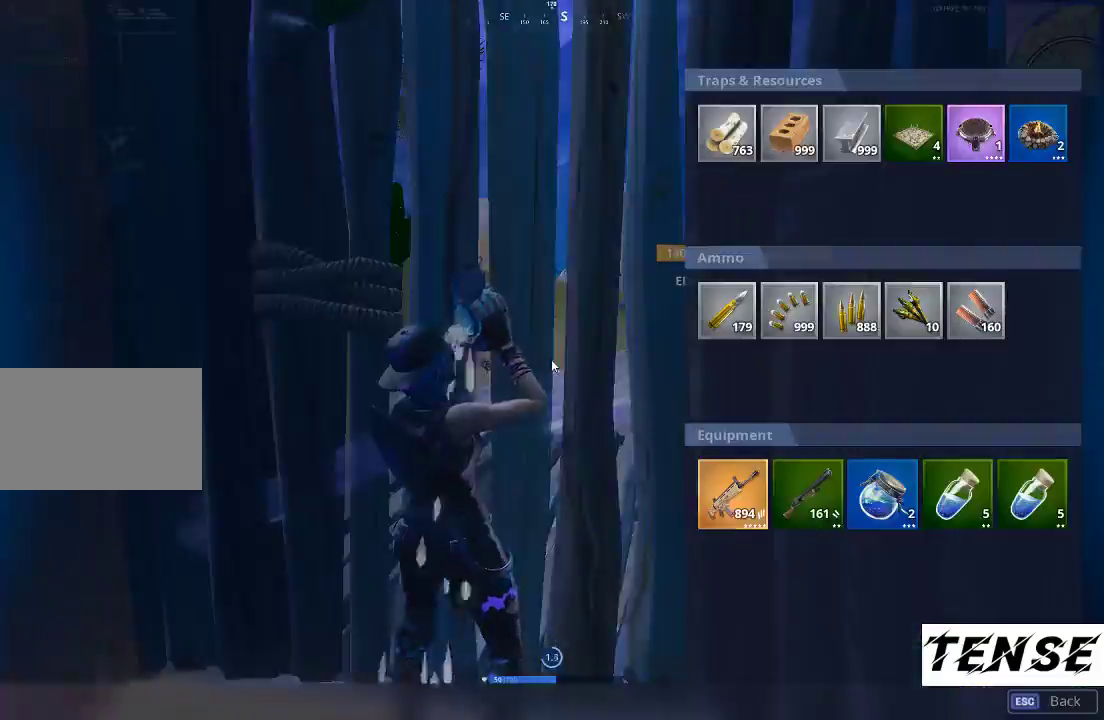
{"keys": [], "mouse": [], "events": [[33, "space", "up"]]}